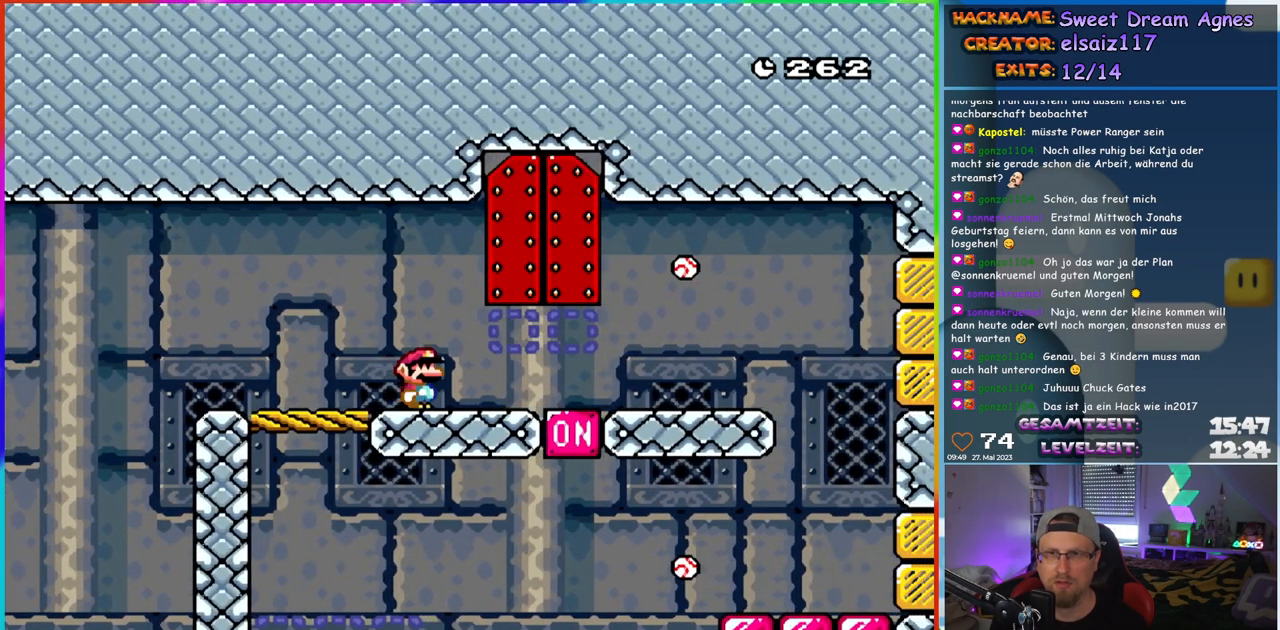
Gameplay with a controller (Nintendo layout); each line is a JSON object with the inputs held at the frame after it. "events" lists button and stick changes between this image and that frame as [ms after this image, input, new state], when the widget could be followed in between. Not read: L1 L3 R3.
{"buttons": ["X"], "events": [[83, "X", "down"], [333, "DPAD_RIGHT", "down"], [433, "DPAD_RIGHT", "up"]]}
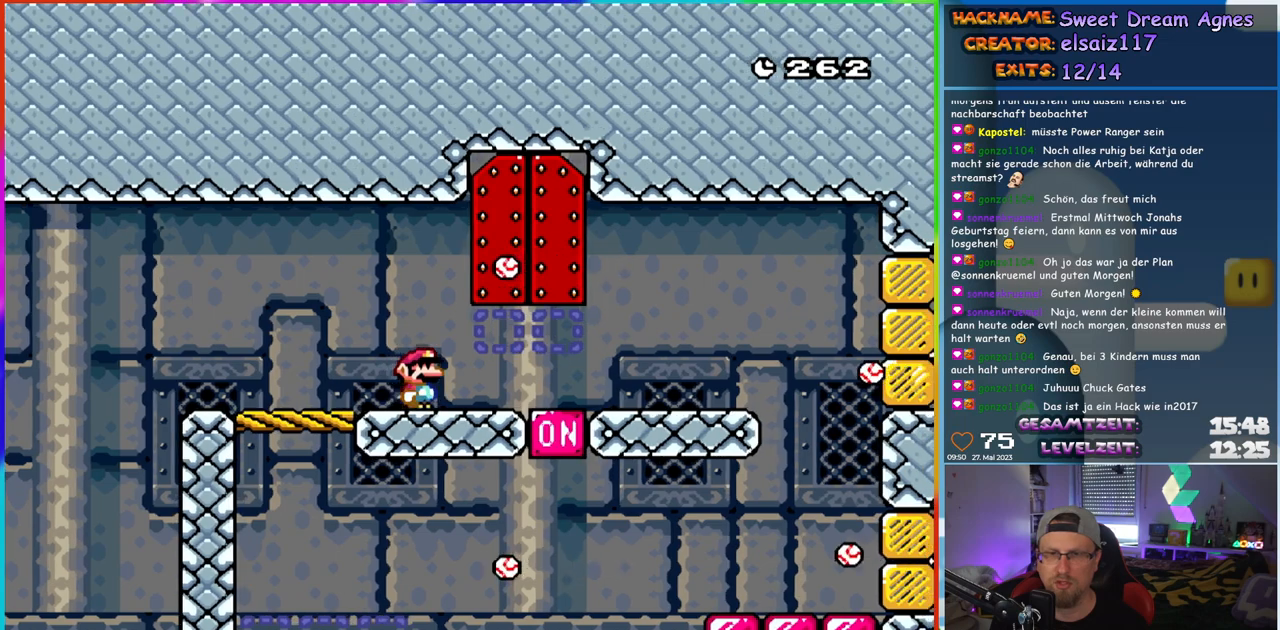
{"buttons": ["X"], "events": []}
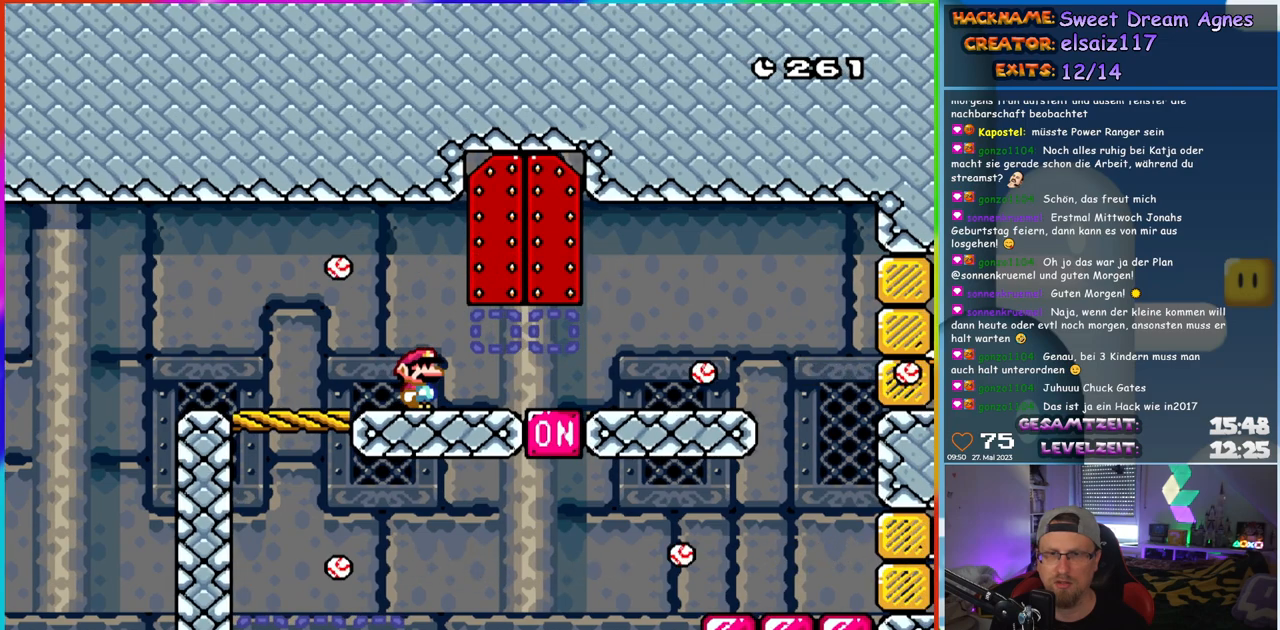
{"buttons": ["X"], "events": []}
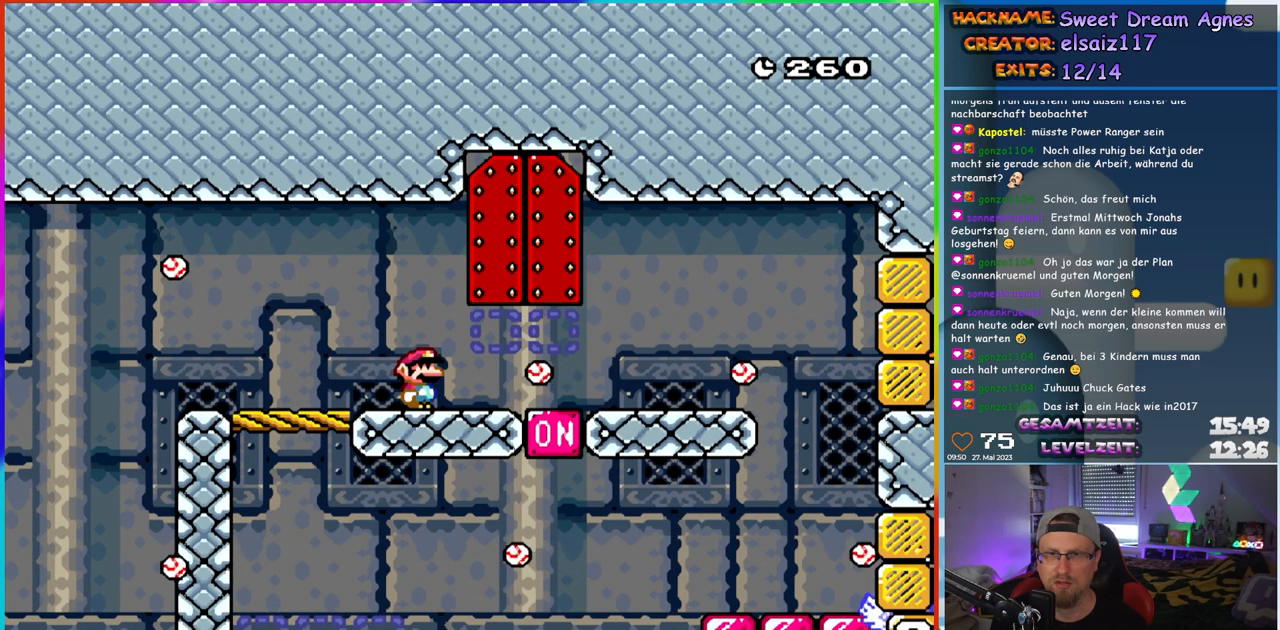
{"buttons": ["X"], "events": [[267, "DPAD_LEFT", "down"], [333, "A", "down"], [483, "A", "up"], [483, "DPAD_LEFT", "up"]]}
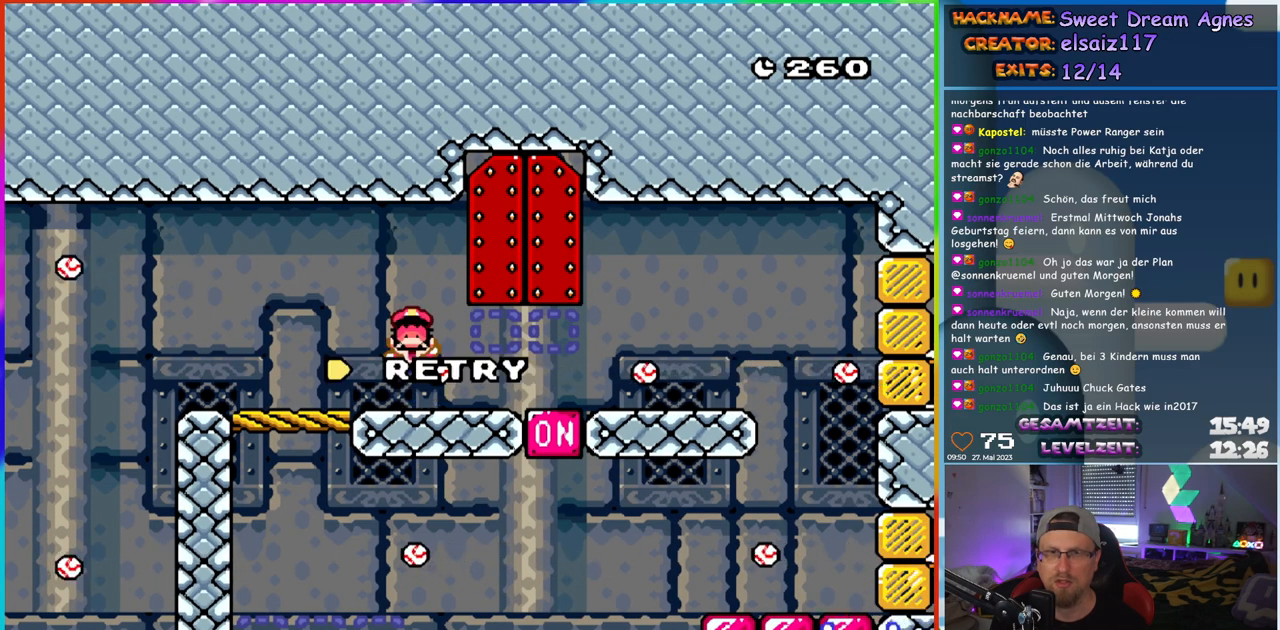
{"buttons": [], "events": [[17, "DPAD_RIGHT", "down"], [167, "DPAD_RIGHT", "up"], [183, "X", "up"]]}
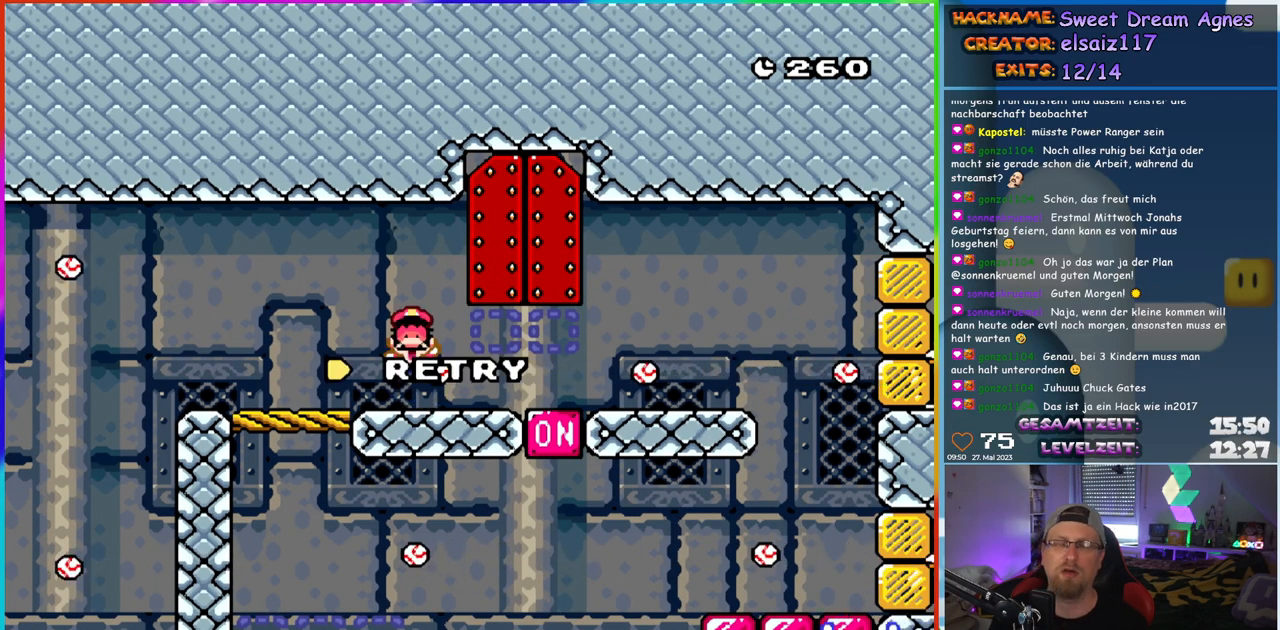
{"buttons": [], "events": []}
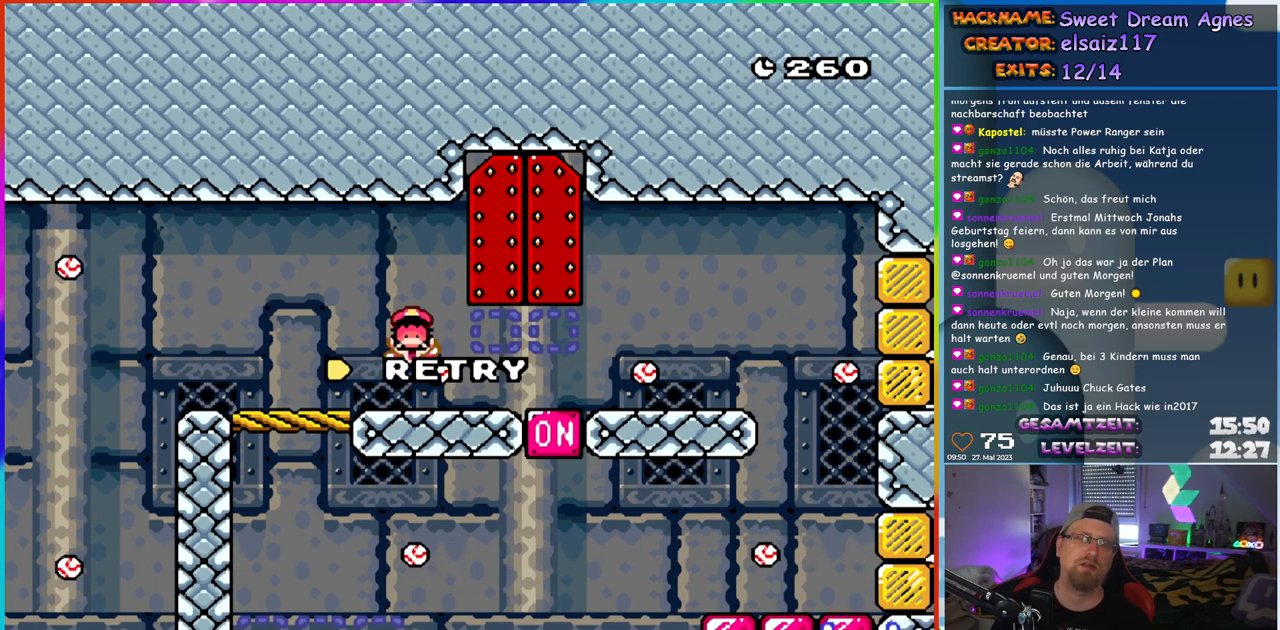
{"buttons": [], "events": []}
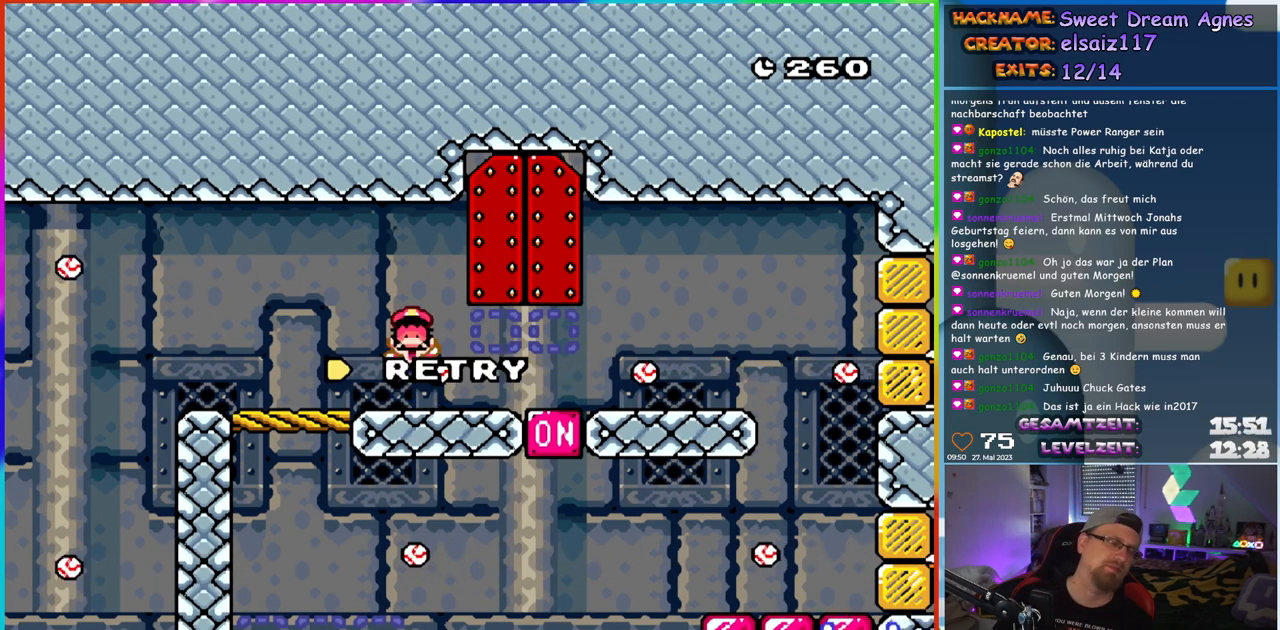
{"buttons": [], "events": []}
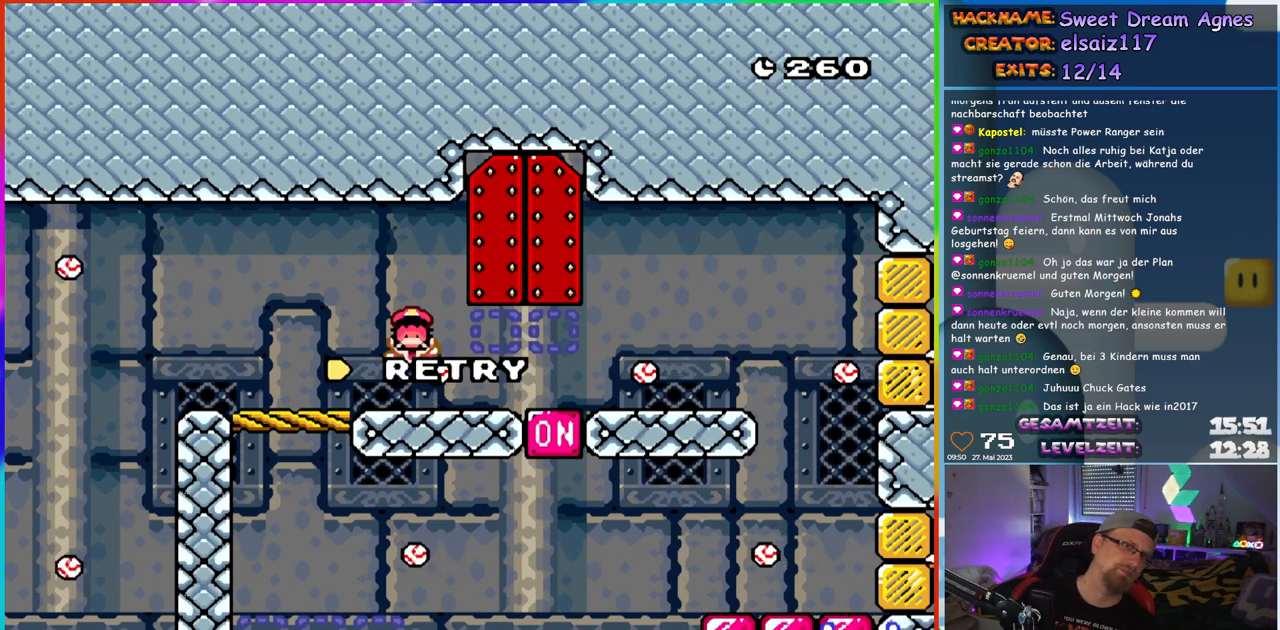
{"buttons": [], "events": []}
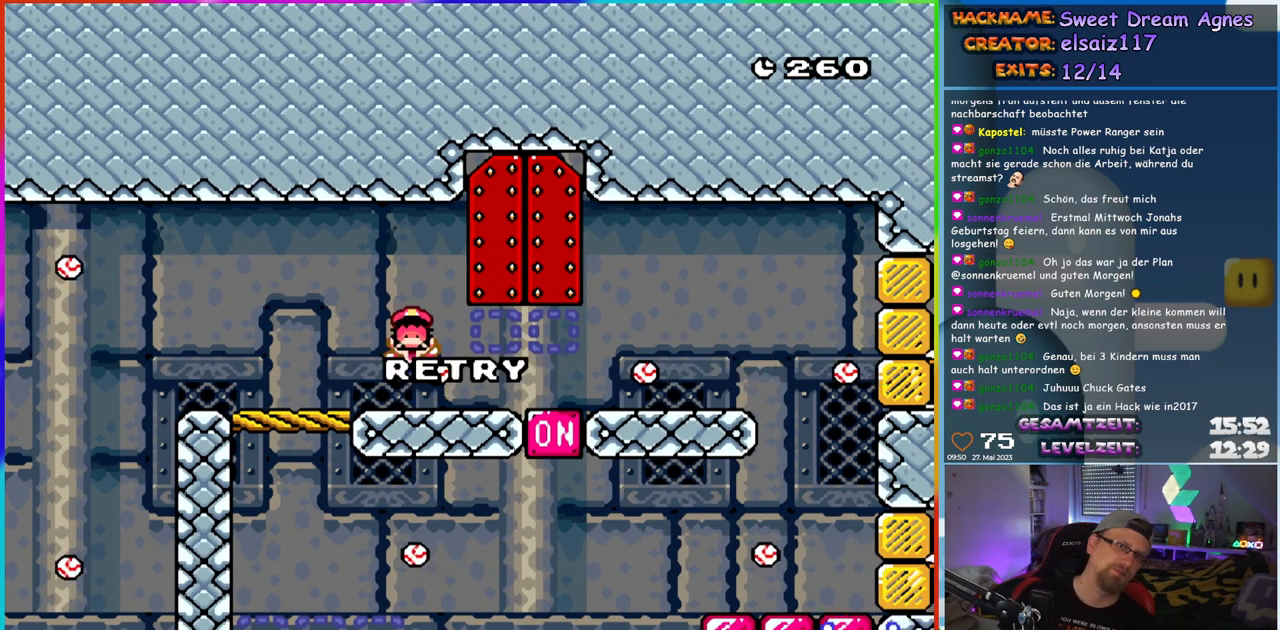
{"buttons": [], "events": []}
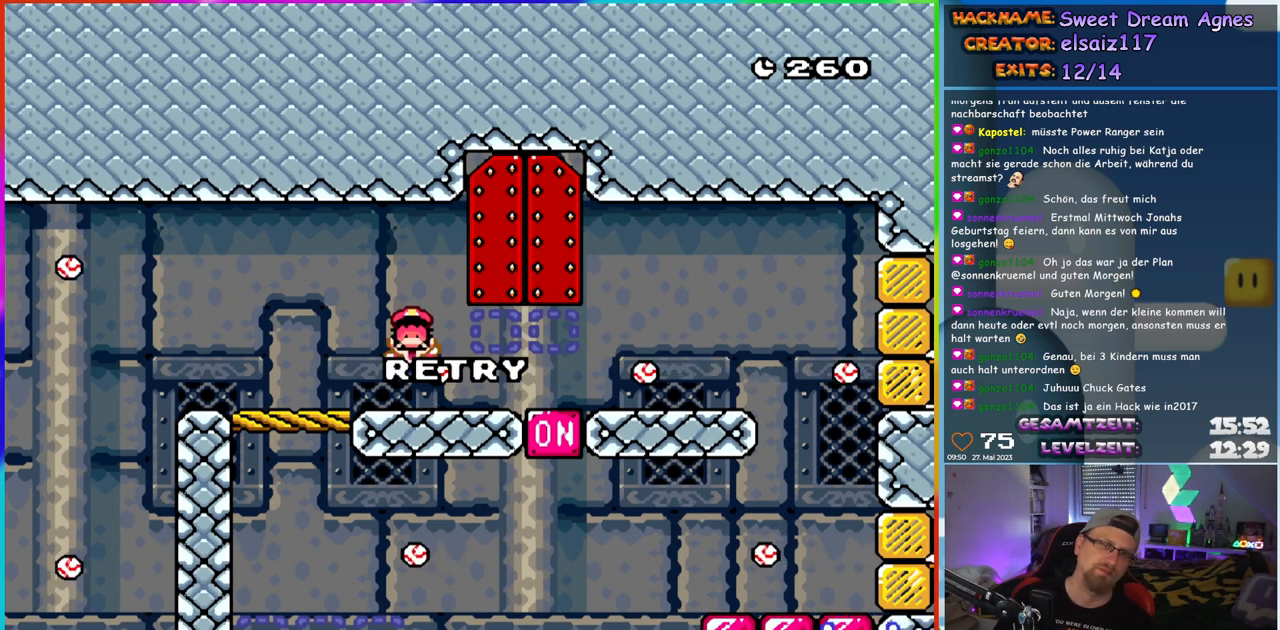
{"buttons": [], "events": []}
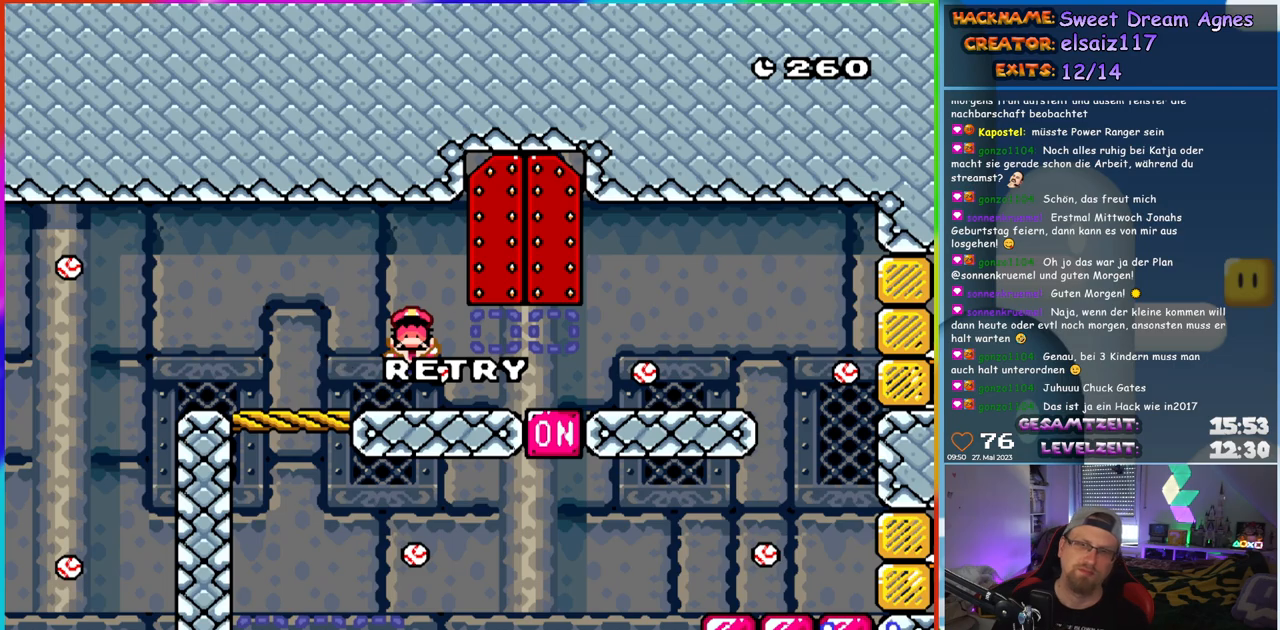
{"buttons": [], "events": []}
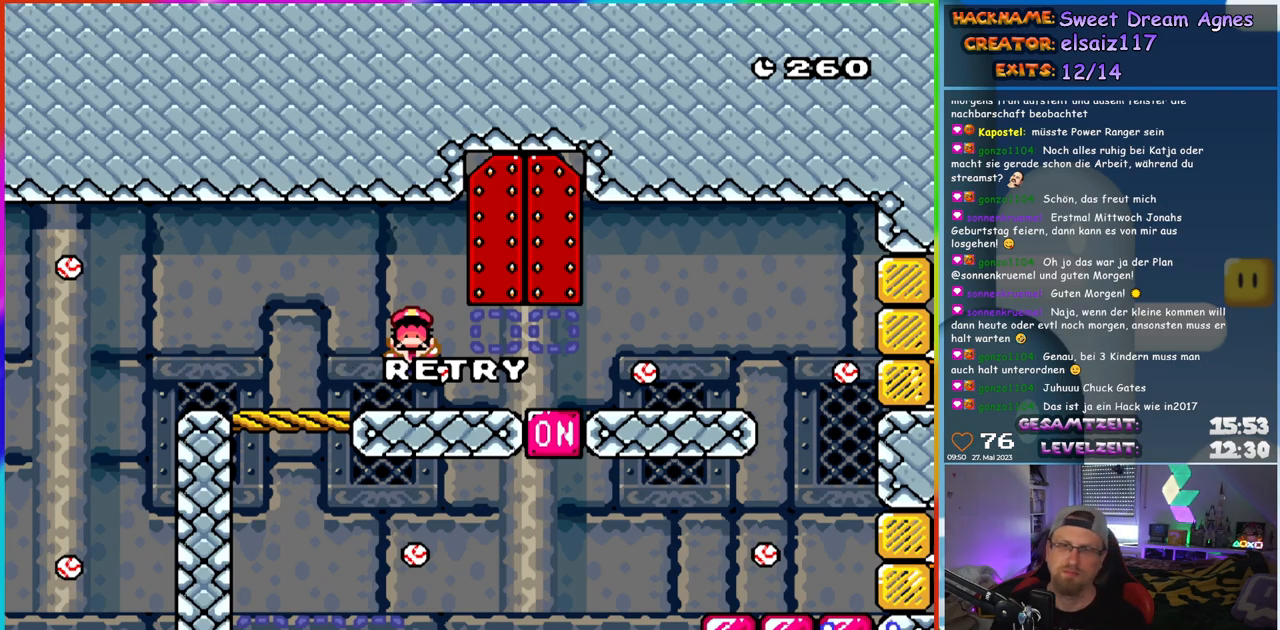
{"buttons": [], "events": []}
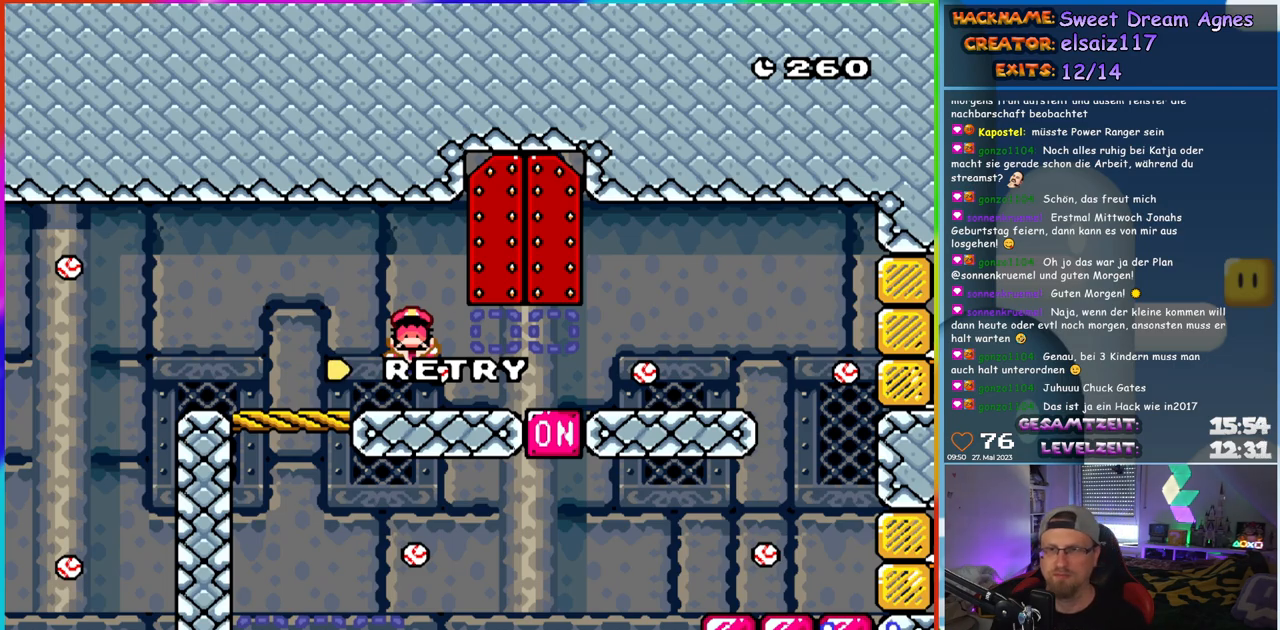
{"buttons": [], "events": [[167, "A", "down"], [333, "A", "up"]]}
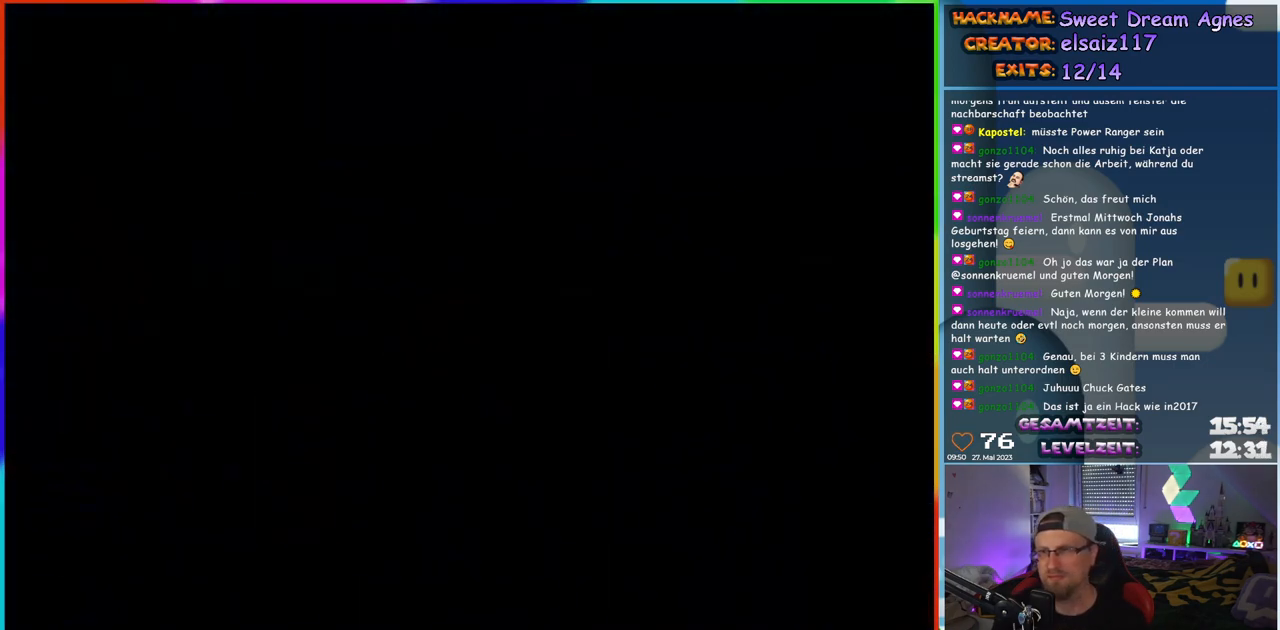
{"buttons": [], "events": []}
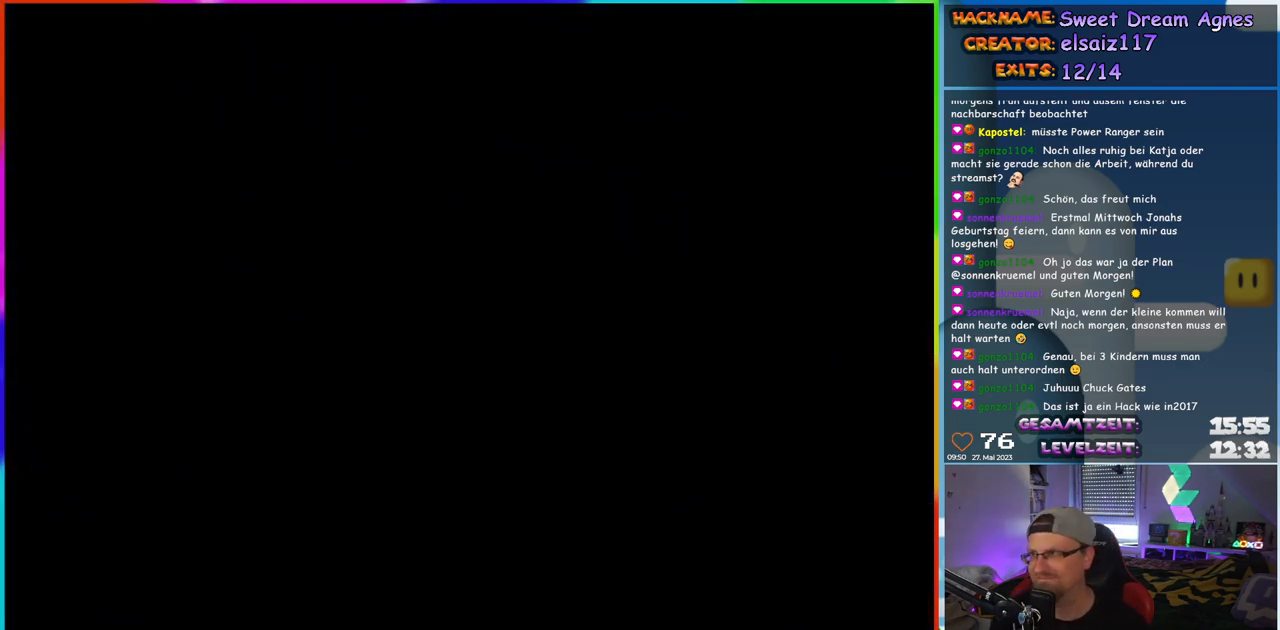
{"buttons": [], "events": []}
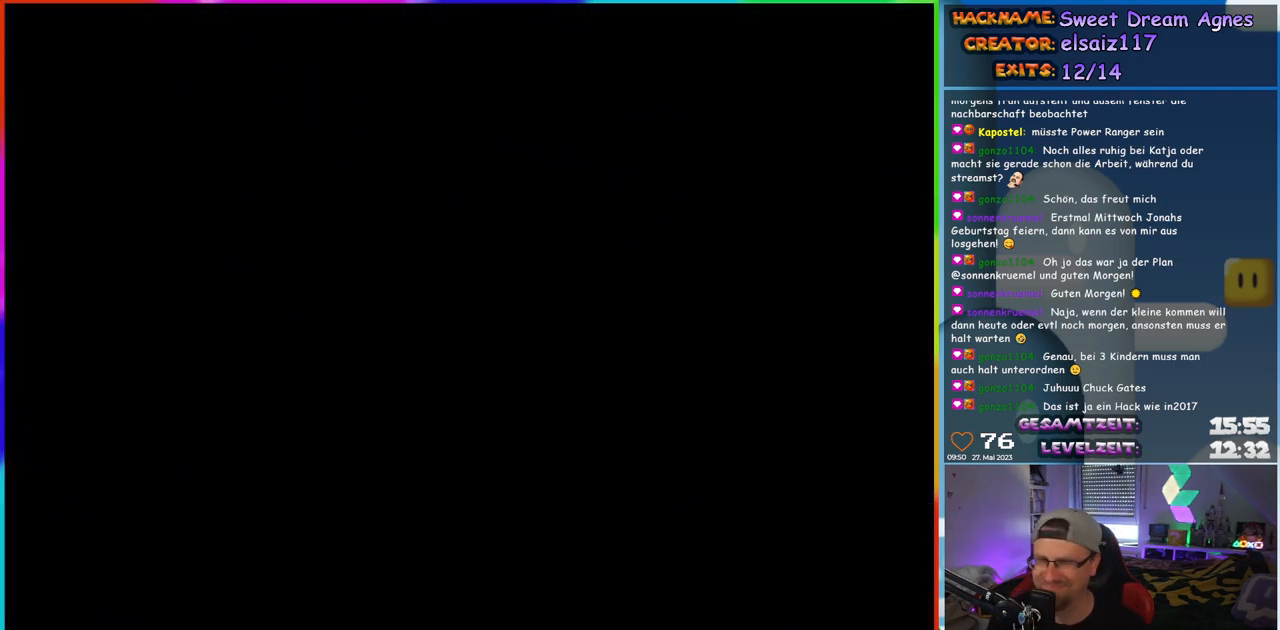
{"buttons": [], "events": []}
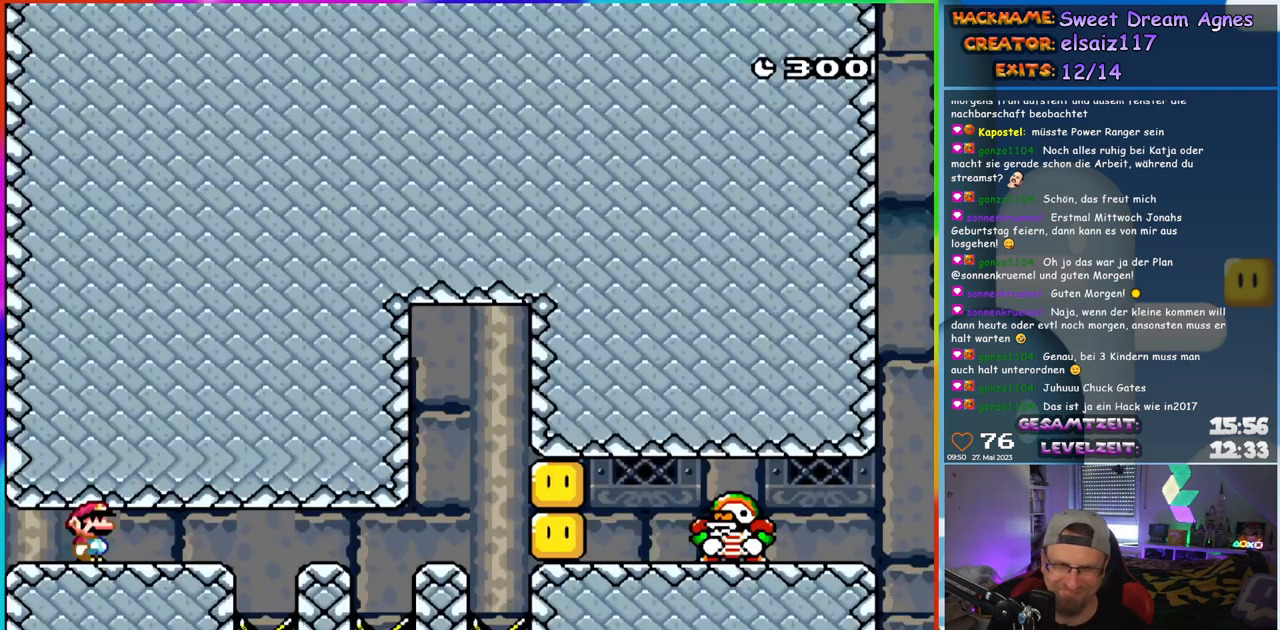
{"buttons": ["A", "X", "DPAD_RIGHT"], "events": [[17, "X", "down"], [67, "DPAD_RIGHT", "down"], [317, "A", "down"]]}
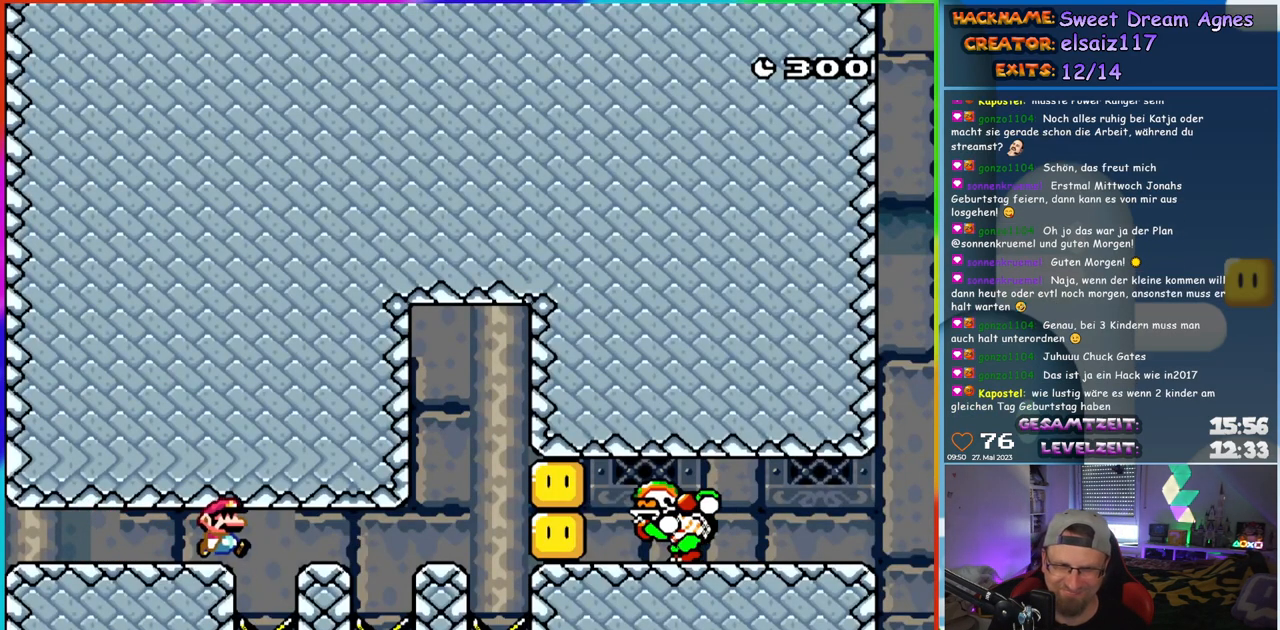
{"buttons": ["A", "X", "DPAD_LEFT"], "events": [[400, "DPAD_LEFT", "down"], [400, "DPAD_RIGHT", "up"], [417, "A", "up"], [500, "A", "down"]]}
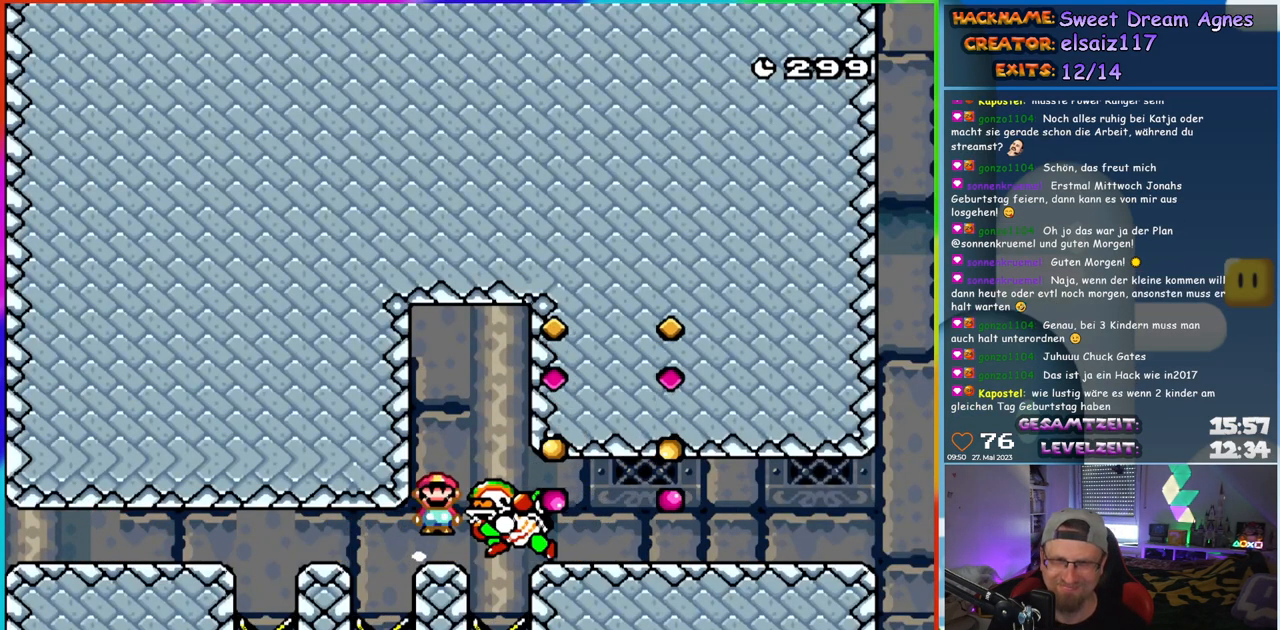
{"buttons": ["A", "X", "DPAD_RIGHT"], "events": [[100, "DPAD_LEFT", "up"], [133, "A", "up"], [150, "DPAD_RIGHT", "down"], [200, "A", "down"], [367, "A", "up"], [483, "A", "down"]]}
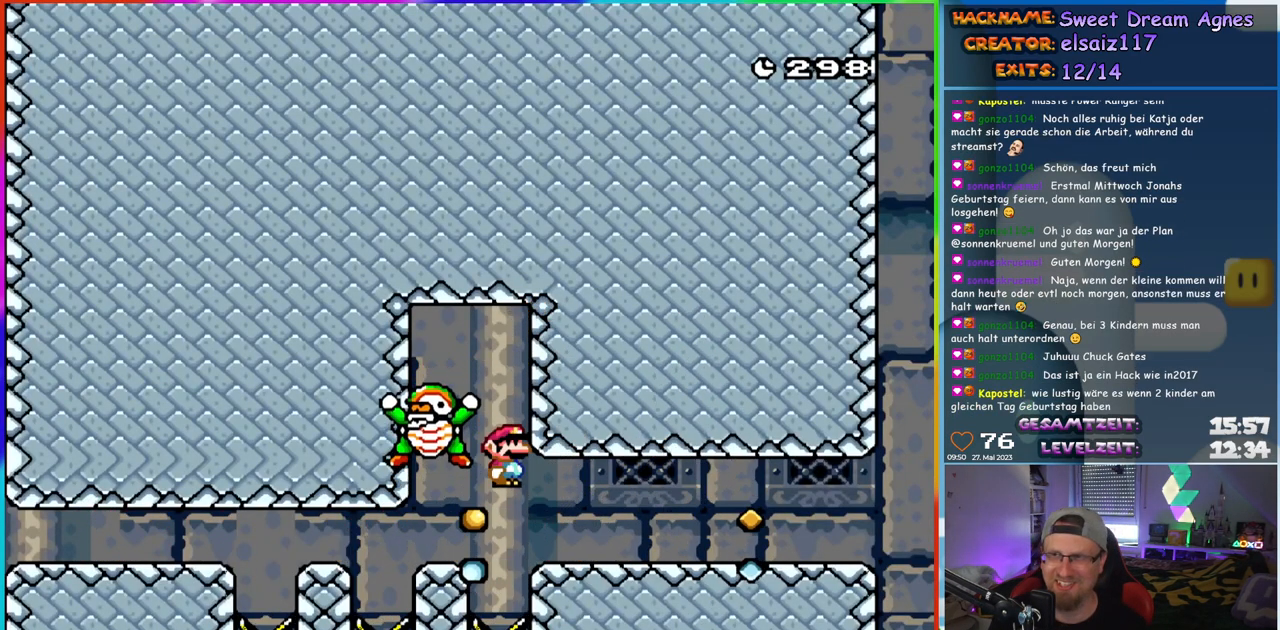
{"buttons": ["A", "X", "DPAD_RIGHT"], "events": []}
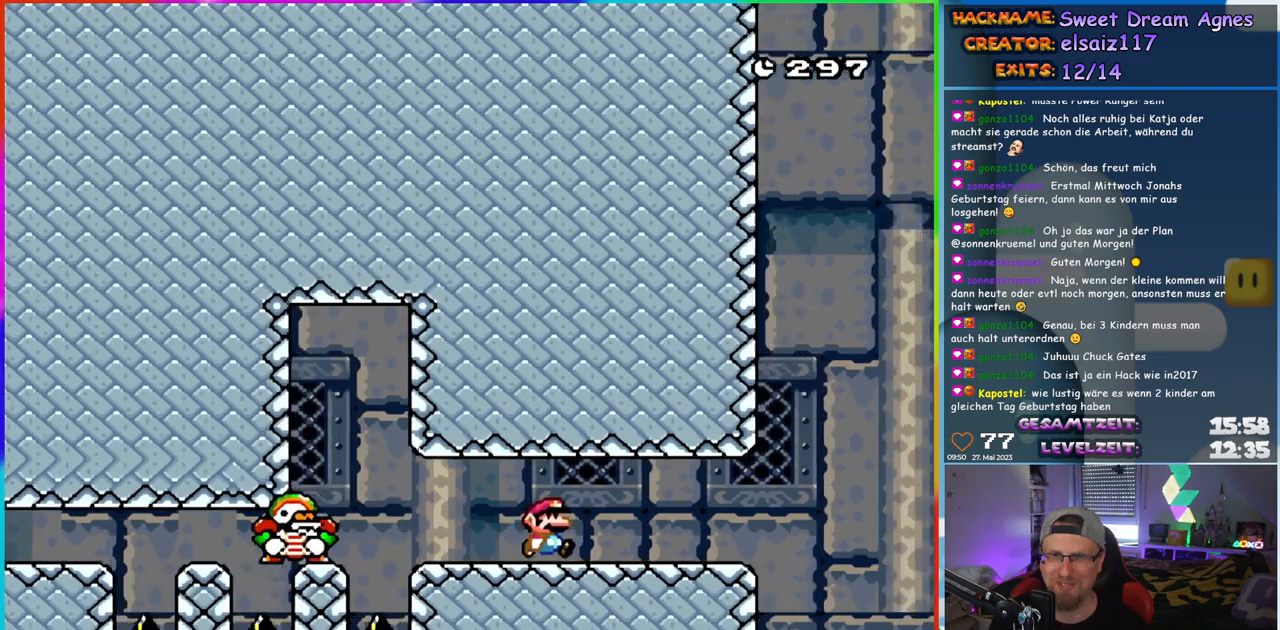
{"buttons": ["A", "X", "DPAD_RIGHT"], "events": [[333, "A", "up"], [383, "A", "down"]]}
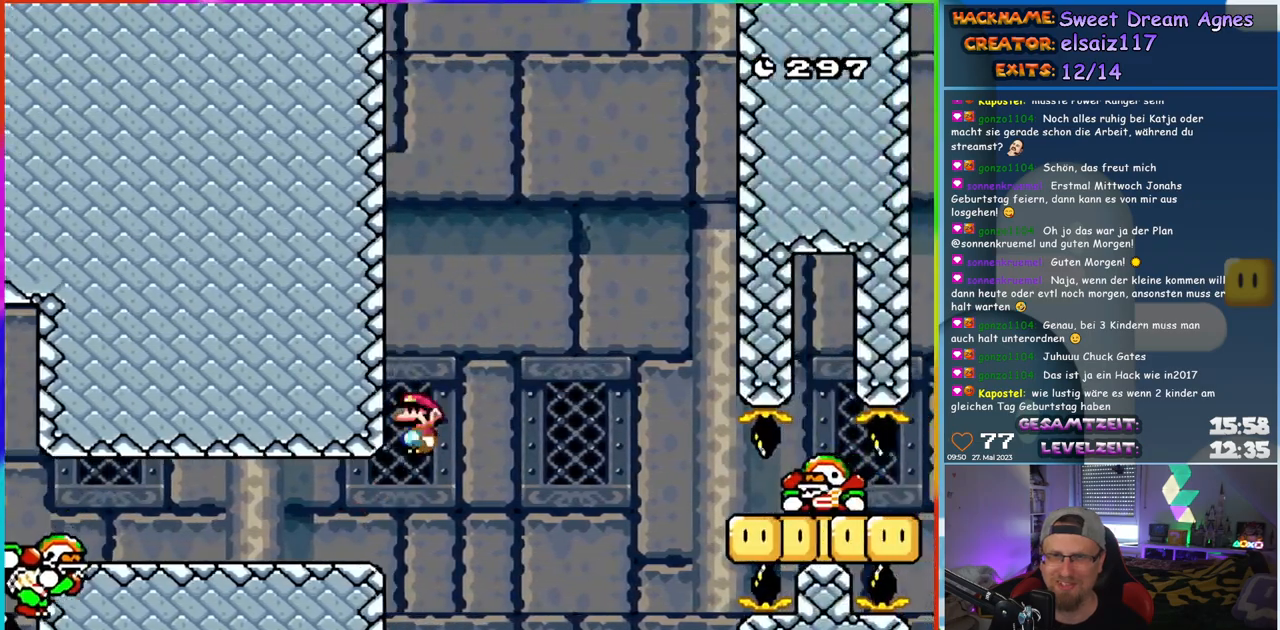
{"buttons": ["X", "DPAD_RIGHT"], "events": [[367, "A", "up"]]}
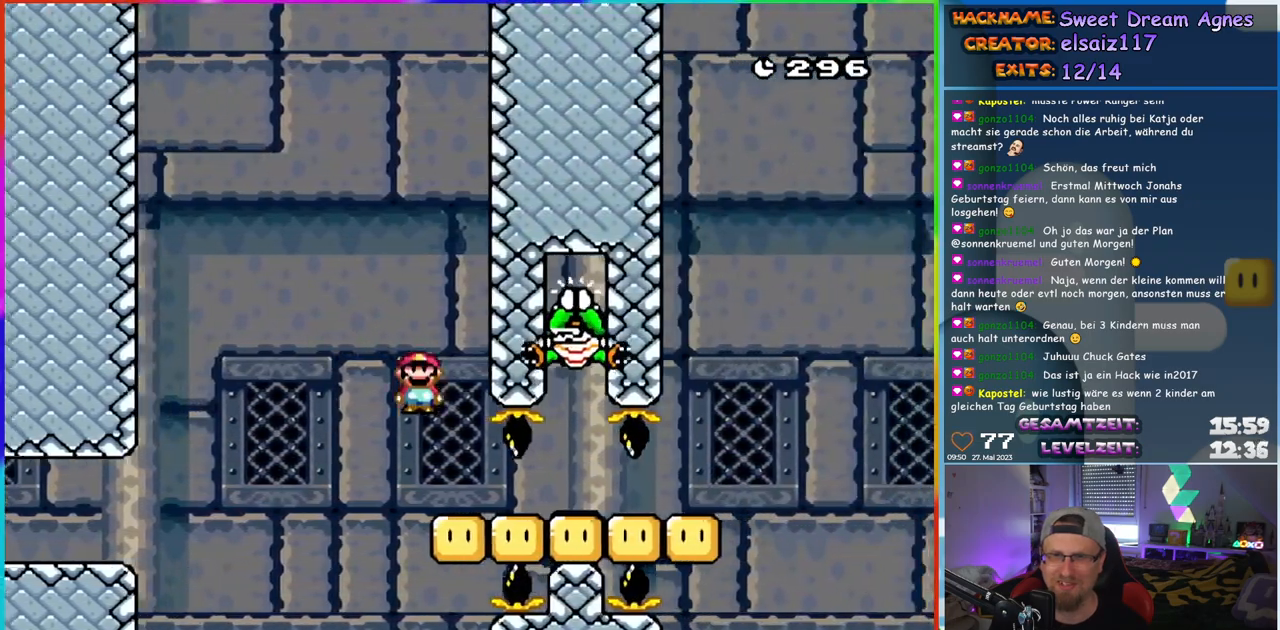
{"buttons": ["Y", "DPAD_RIGHT"], "events": [[183, "X", "up"], [183, "Y", "down"]]}
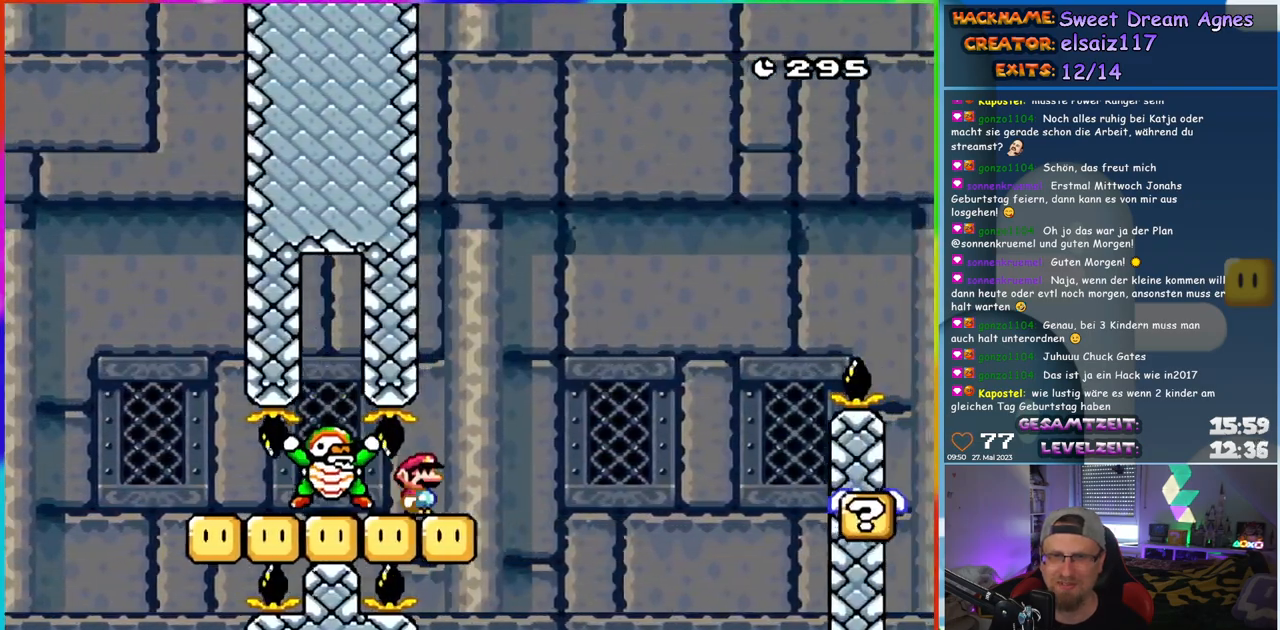
{"buttons": ["Y", "DPAD_RIGHT"], "events": [[67, "B", "down"], [133, "B", "up"], [217, "B", "down"], [400, "B", "up"]]}
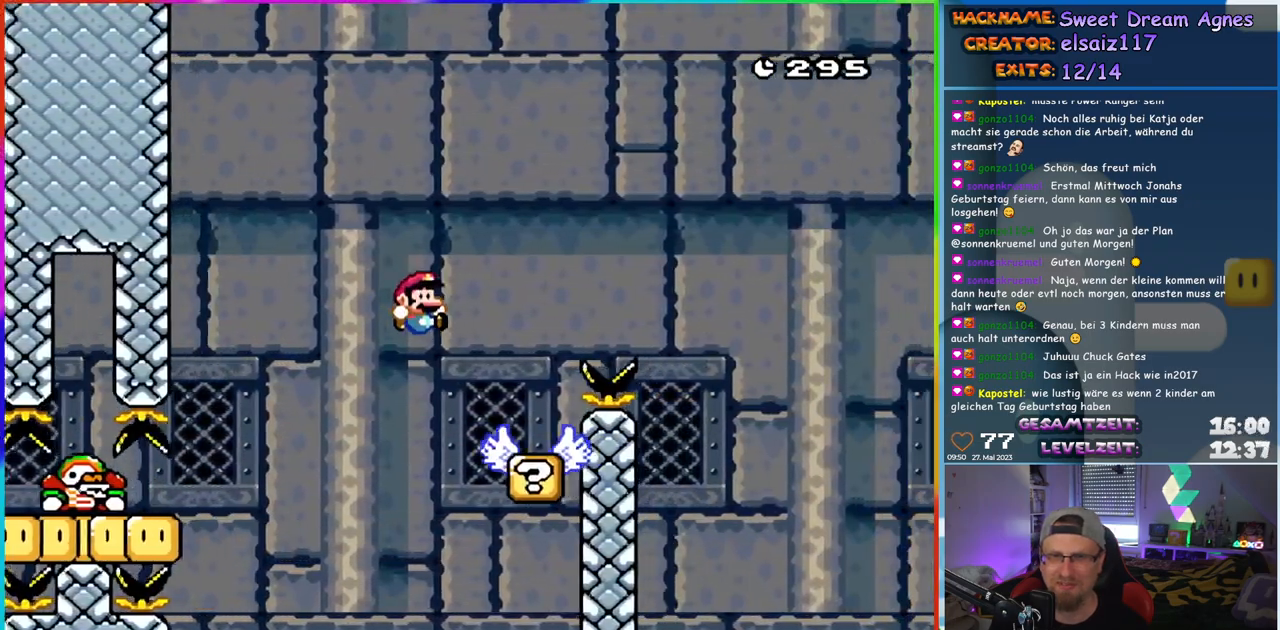
{"buttons": ["B", "Y", "DPAD_RIGHT"], "events": [[233, "B", "down"], [367, "B", "up"], [467, "B", "down"]]}
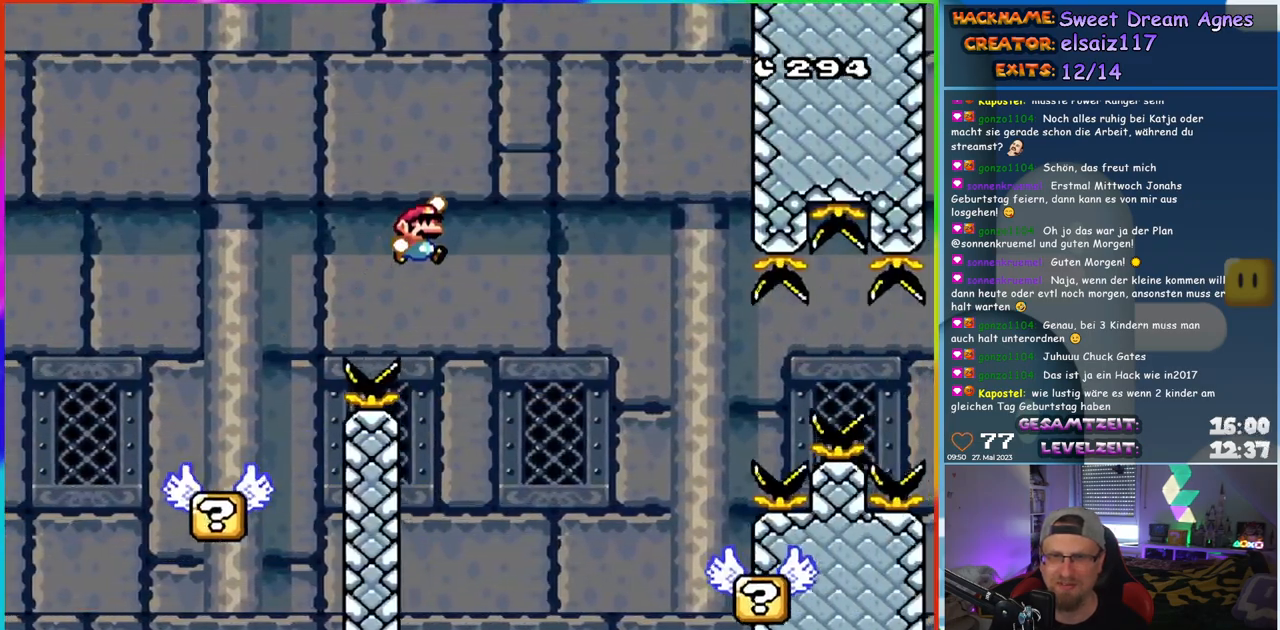
{"buttons": ["Y", "DPAD_RIGHT"], "events": [[67, "B", "up"], [367, "DPAD_RIGHT", "up"], [400, "DPAD_LEFT", "down"], [467, "DPAD_LEFT", "up"], [467, "DPAD_RIGHT", "down"]]}
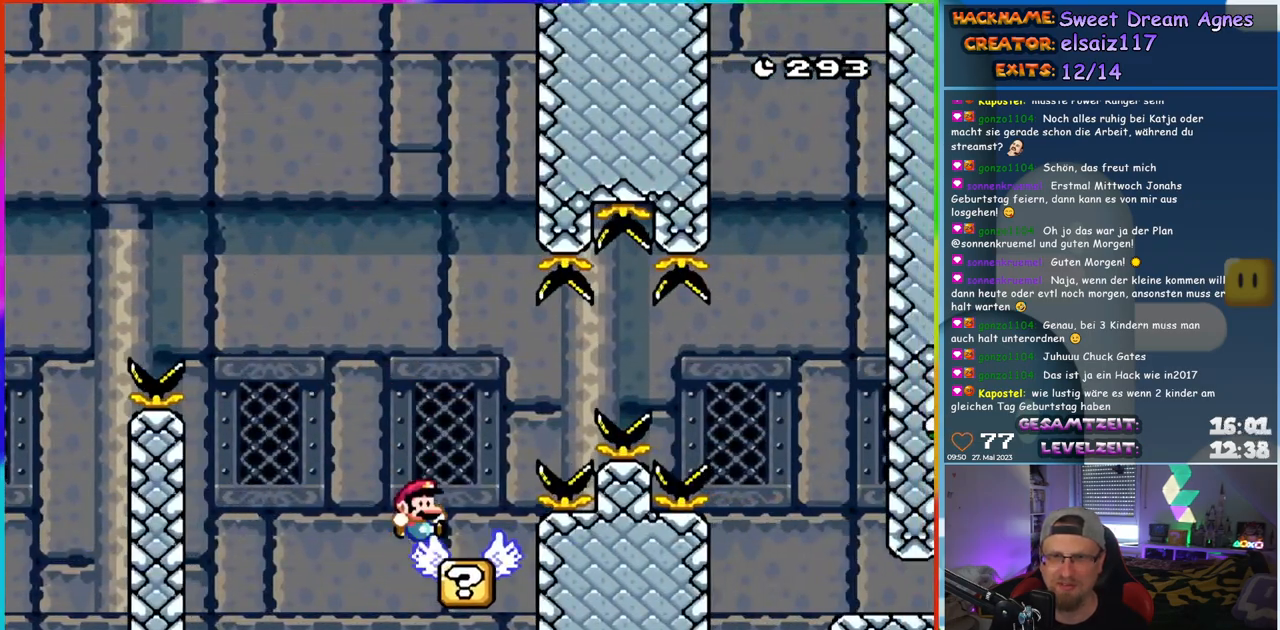
{"buttons": ["B", "Y", "DPAD_RIGHT"], "events": [[133, "B", "down"], [283, "B", "up"], [333, "B", "down"]]}
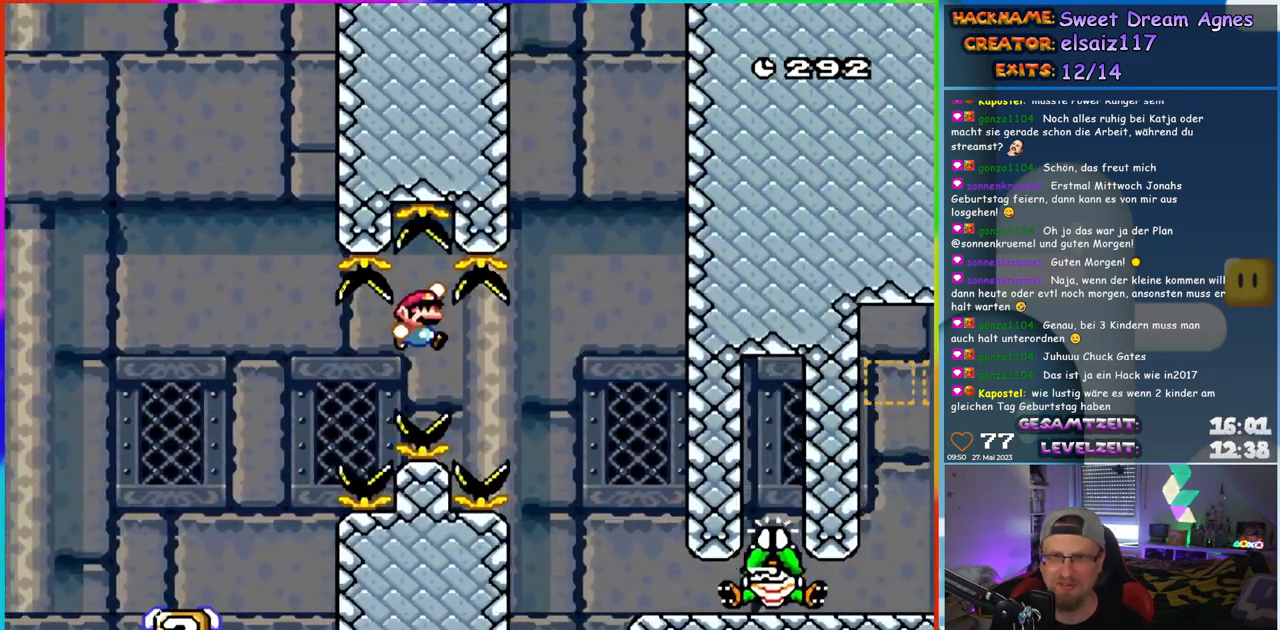
{"buttons": ["Y", "DPAD_RIGHT"], "events": [[150, "B", "up"]]}
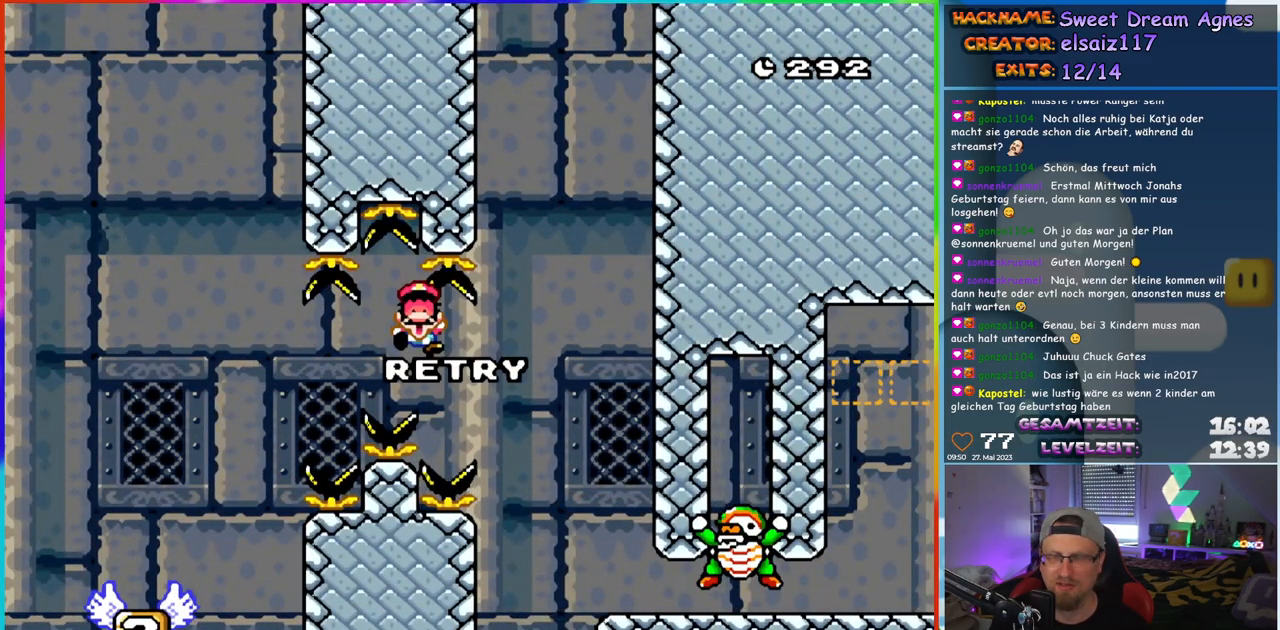
{"buttons": [], "events": [[67, "DPAD_RIGHT", "up"], [83, "Y", "up"]]}